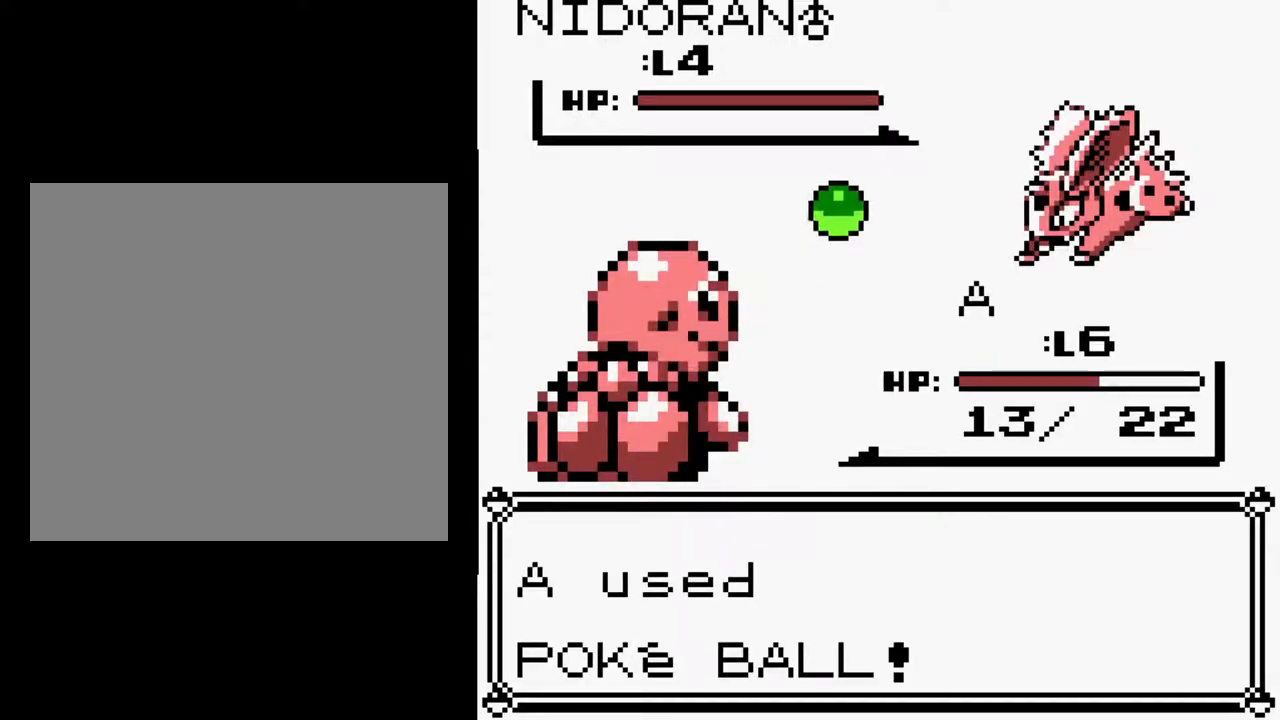
Gameplay with a controller (Nintendo layout); each line is a JSON object with the inputs held at the frame after it. "events" lists button and stick changes between this image and that frame as [ms after this image, input, new state], when the widget could be followed in between. Not read: L3 R3.
{"buttons": ["B"], "events": []}
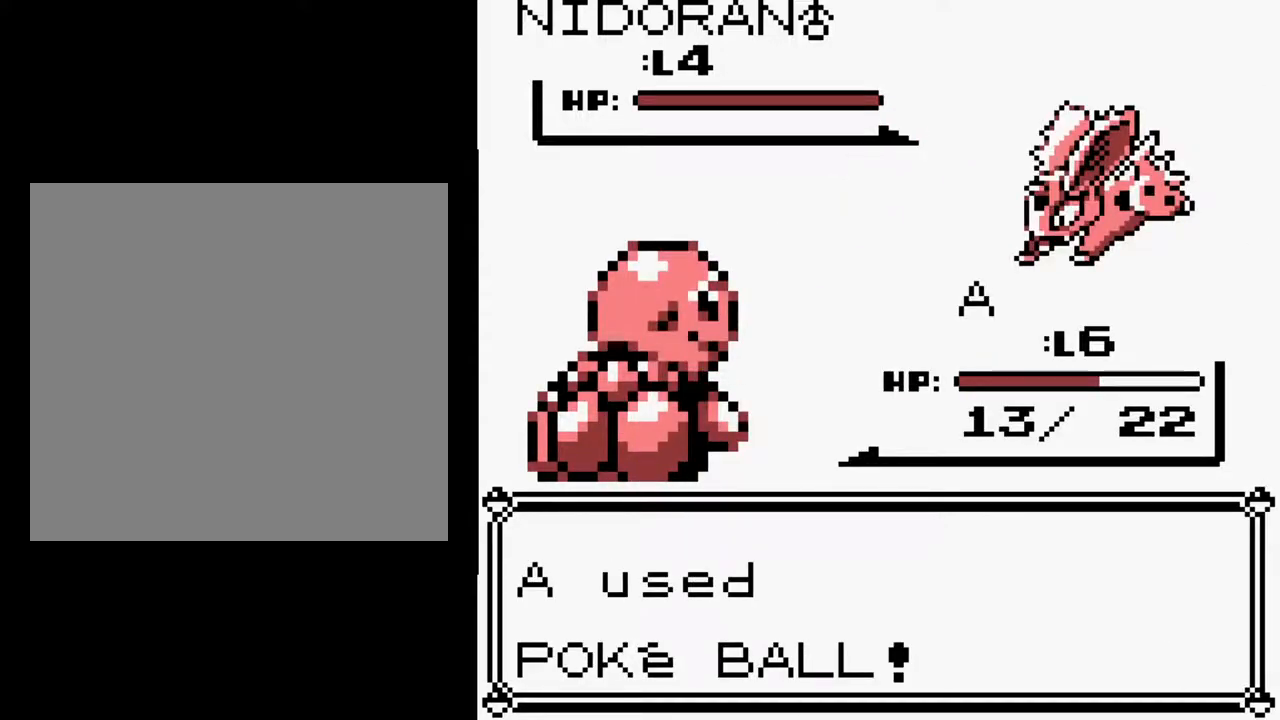
{"buttons": ["B"], "events": []}
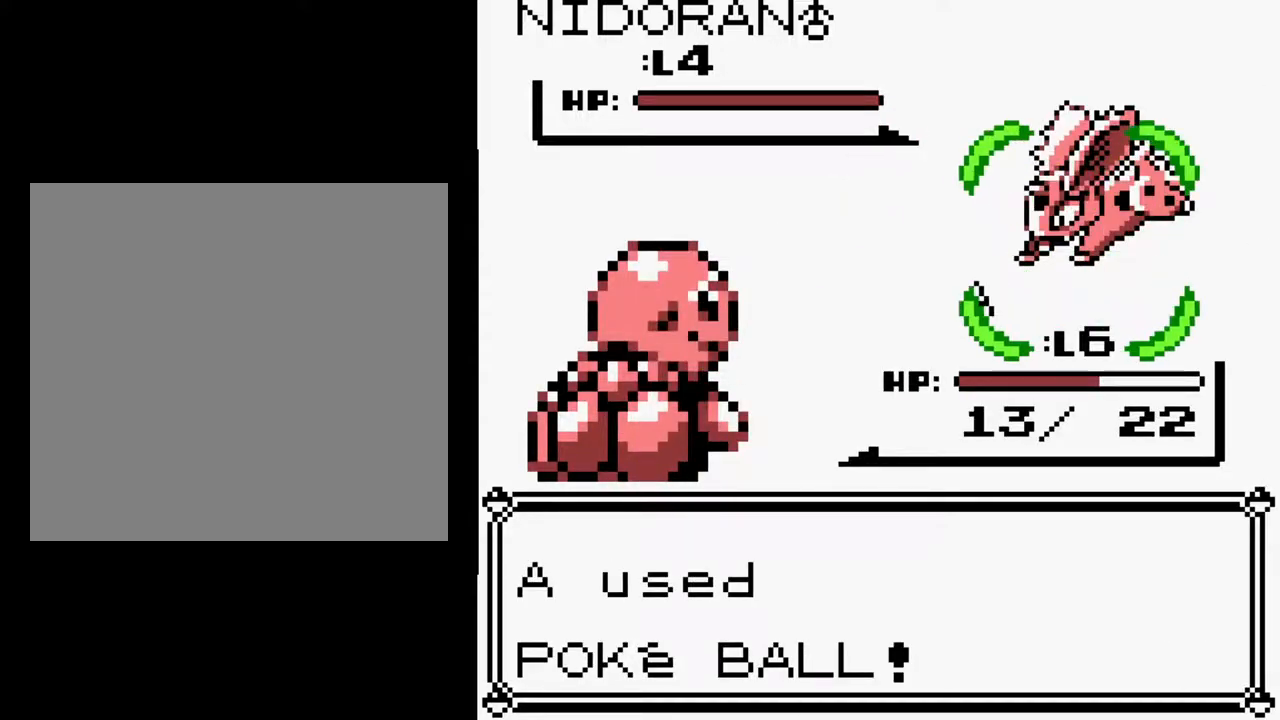
{"buttons": ["B"], "events": []}
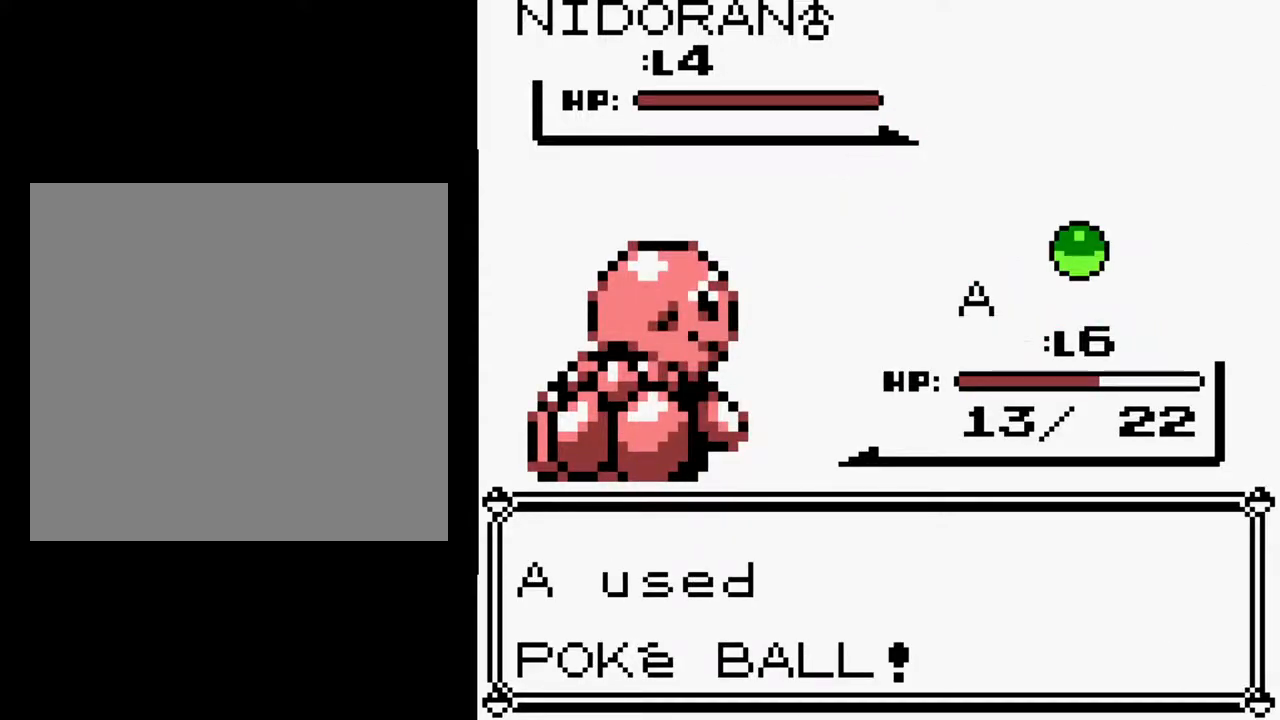
{"buttons": ["B"], "events": []}
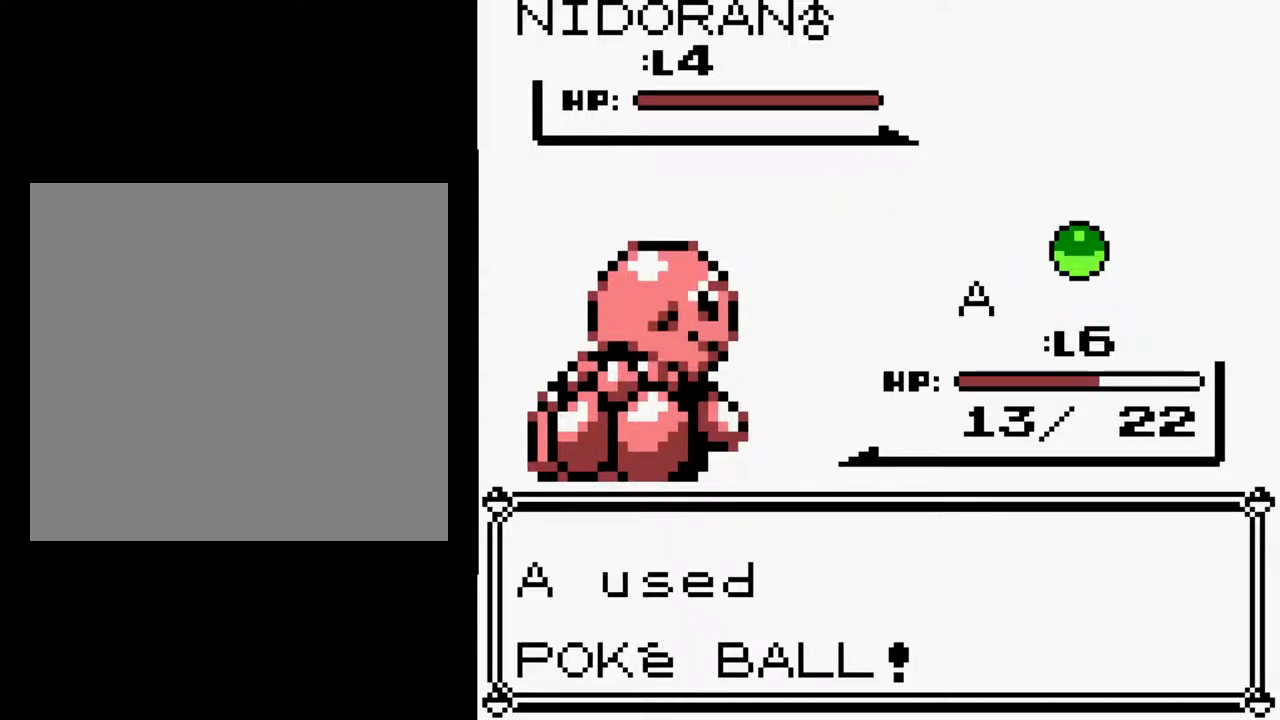
{"buttons": ["B"], "events": []}
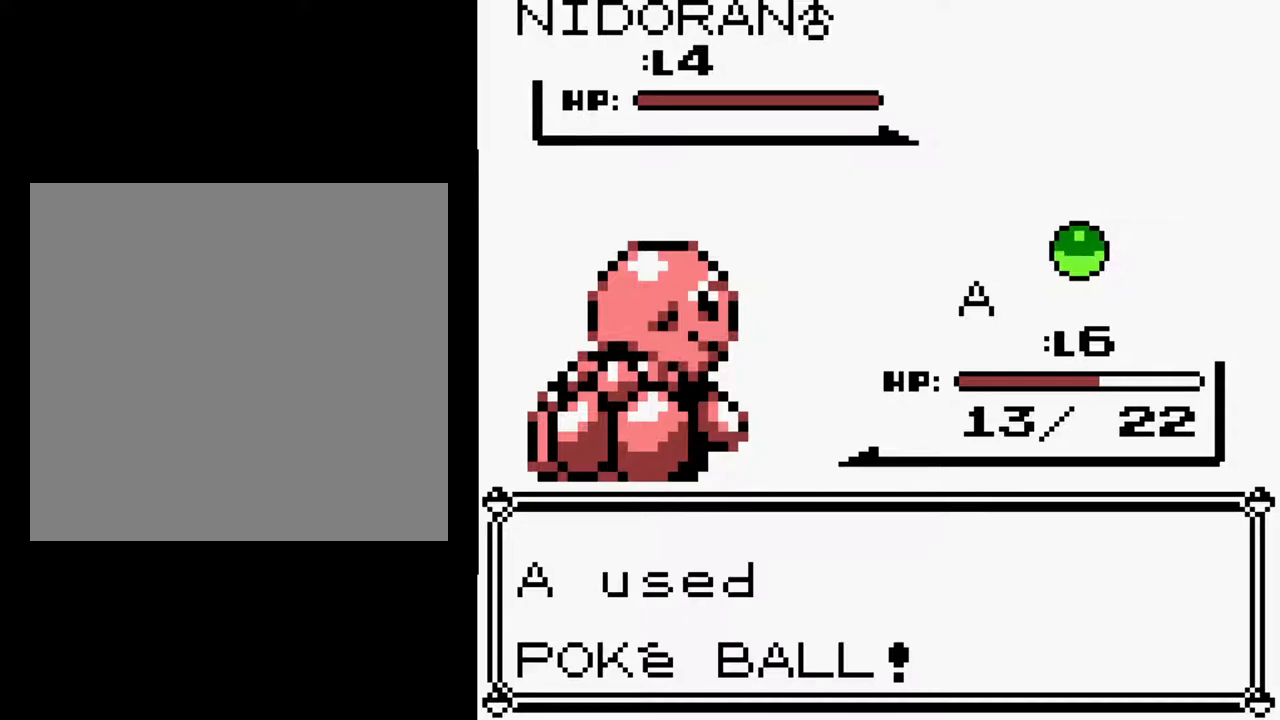
{"buttons": ["B"], "events": []}
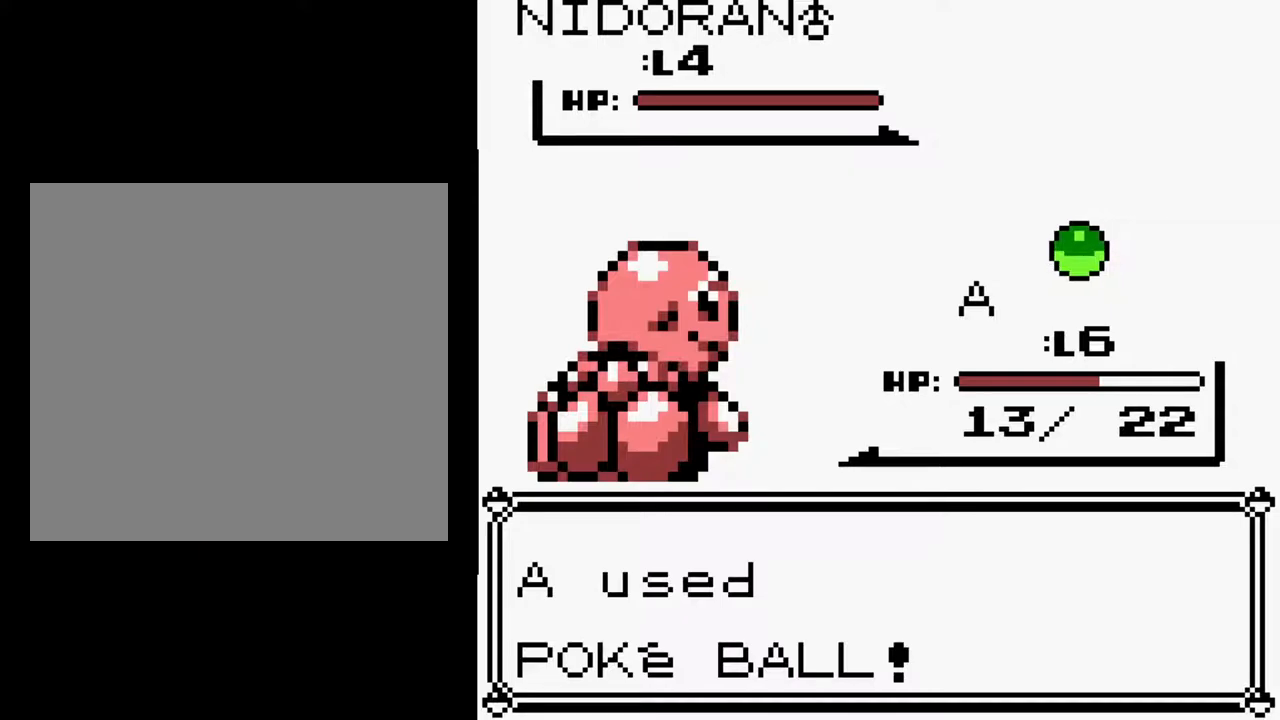
{"buttons": ["B"], "events": []}
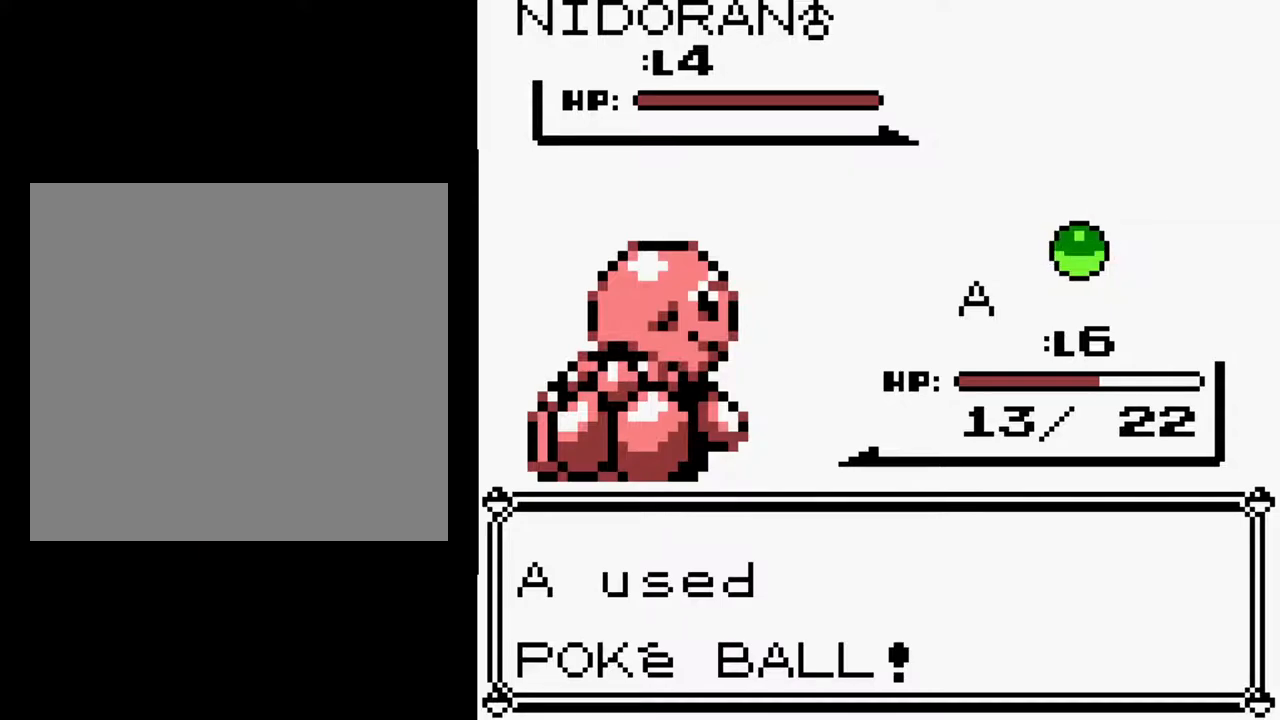
{"buttons": ["B"], "events": []}
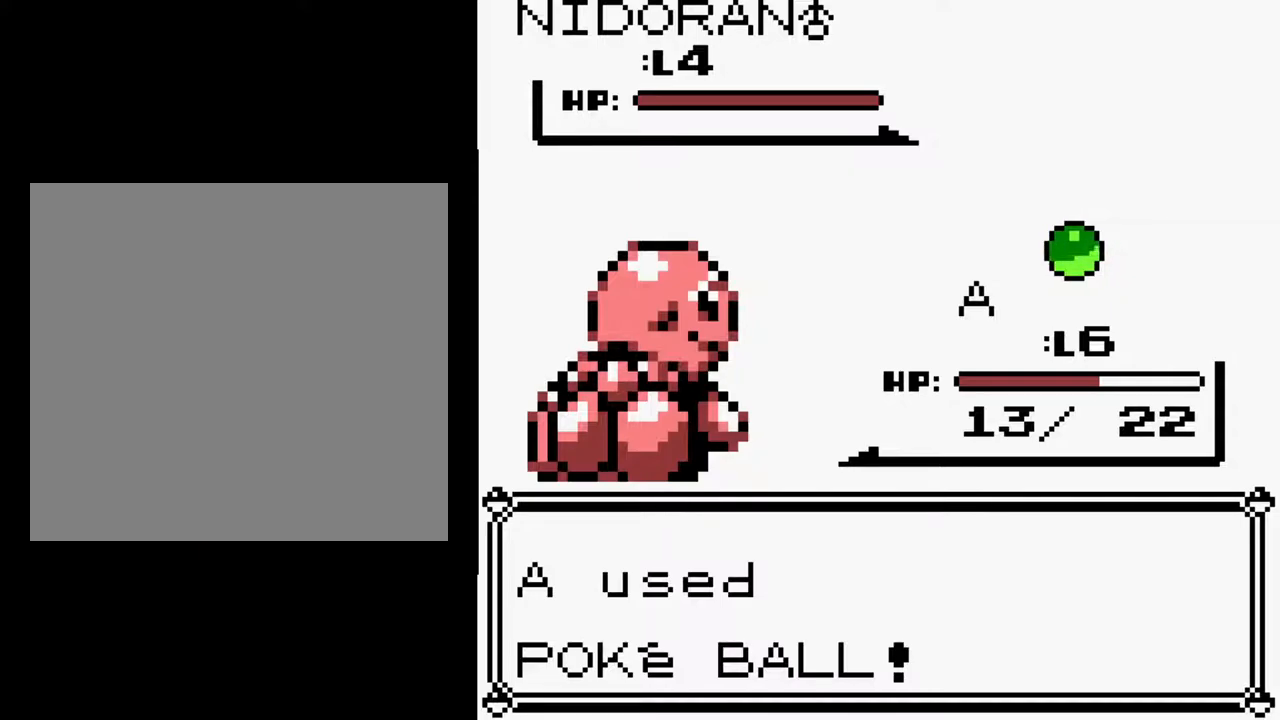
{"buttons": ["B"], "events": []}
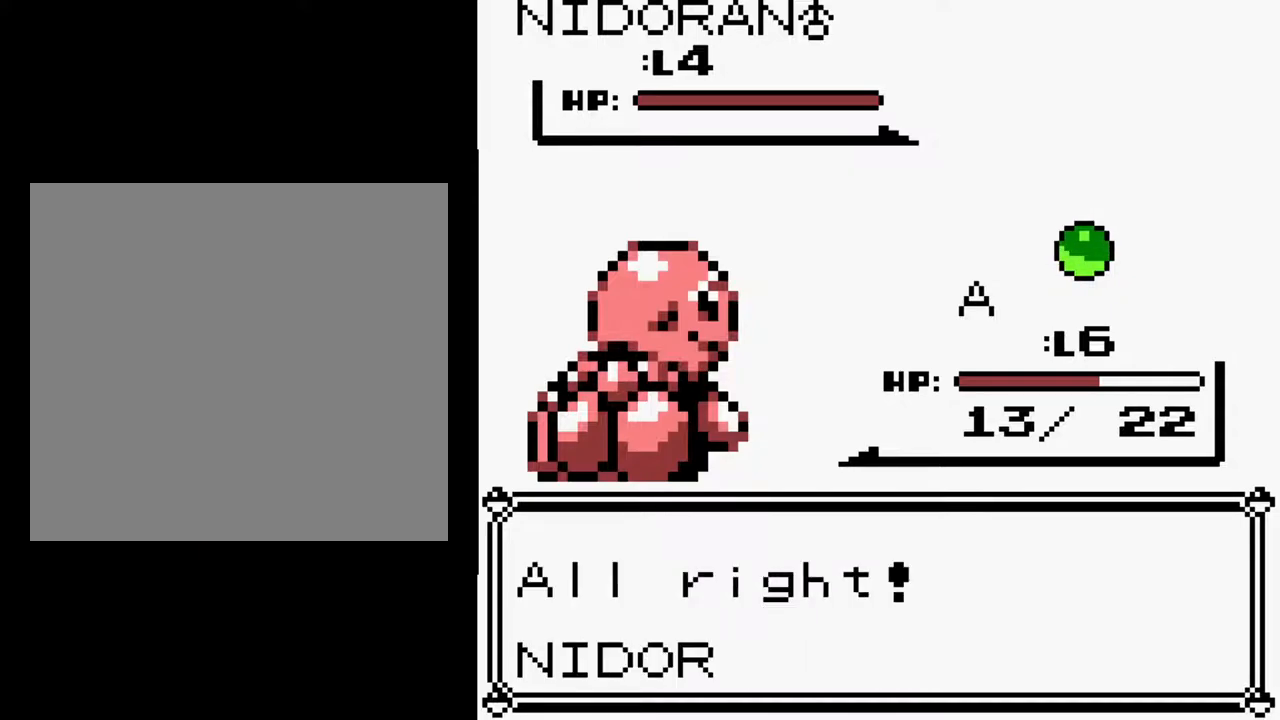
{"buttons": ["B"], "events": [[50, "A", "down"], [167, "A", "up"]]}
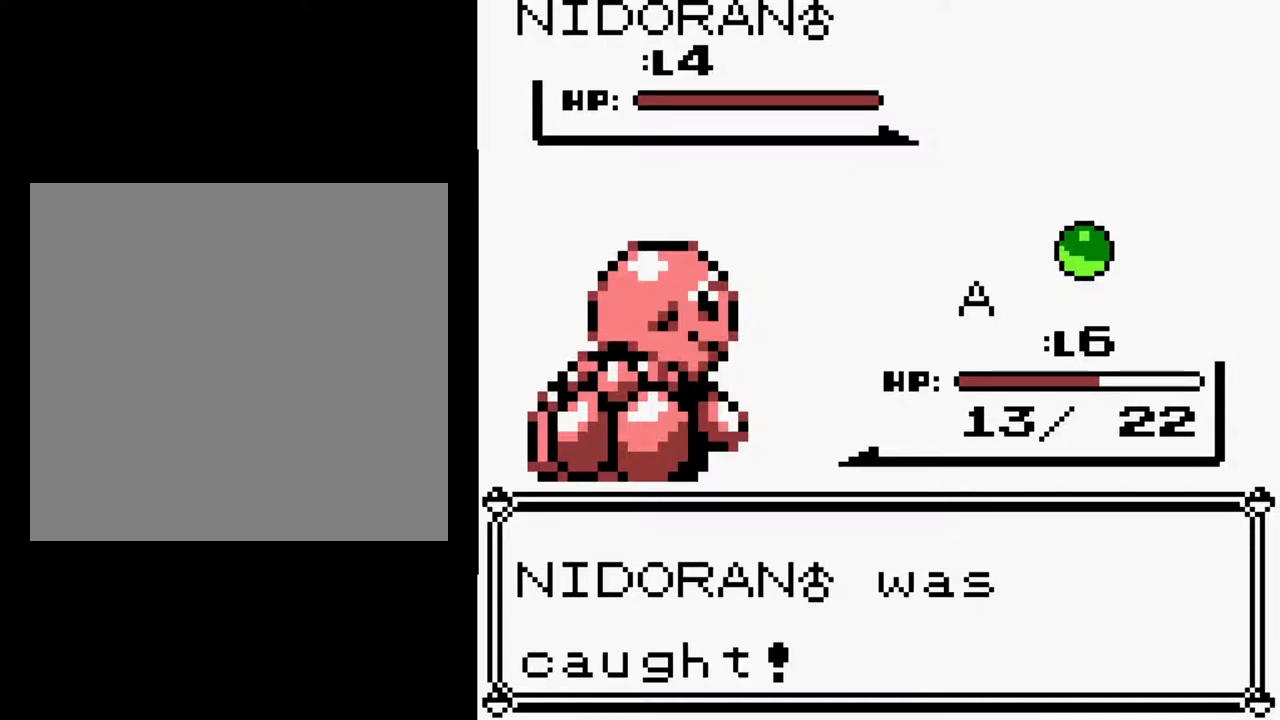
{"buttons": ["A", "B"], "events": [[67, "A", "down"]]}
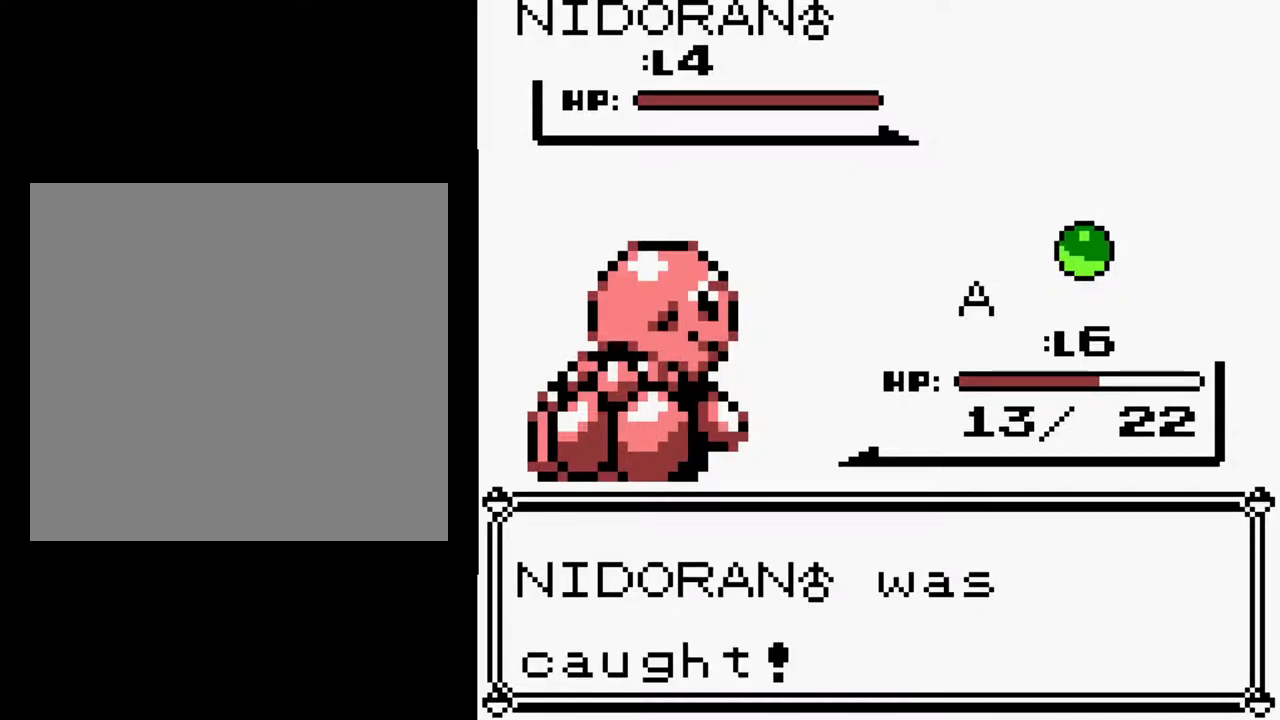
{"buttons": ["A"], "events": [[33, "B", "up"]]}
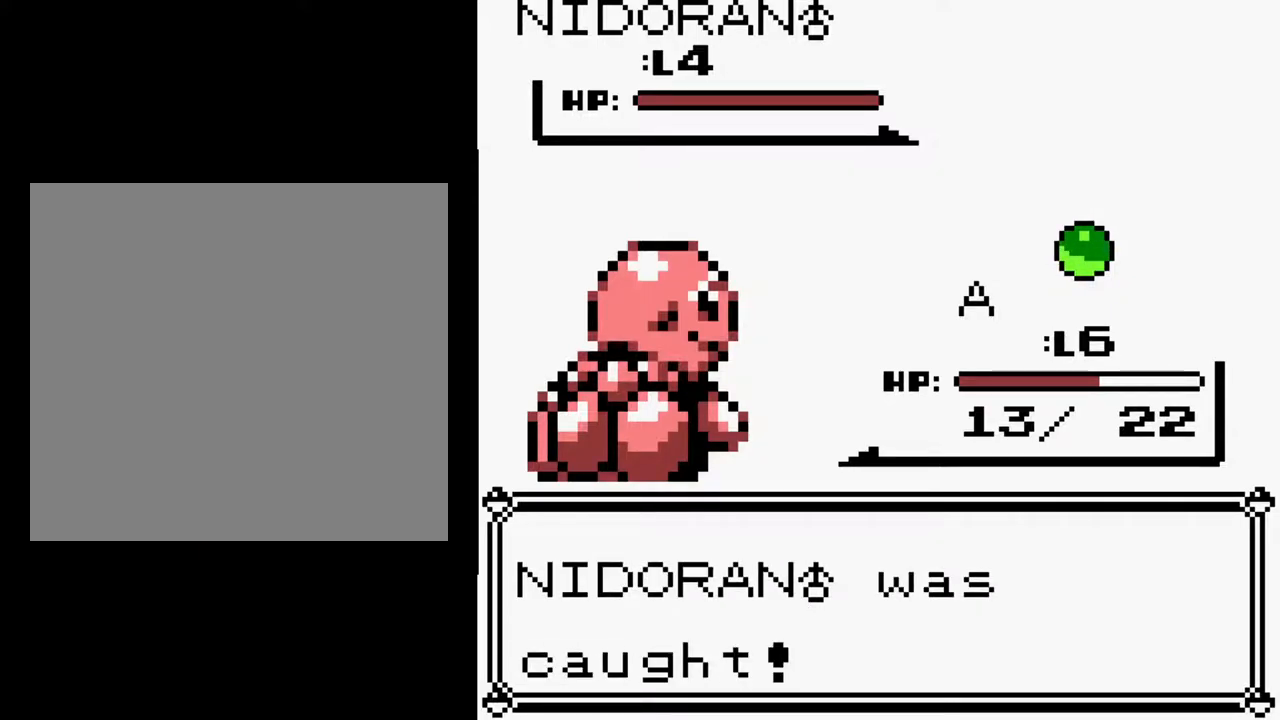
{"buttons": ["A"], "events": []}
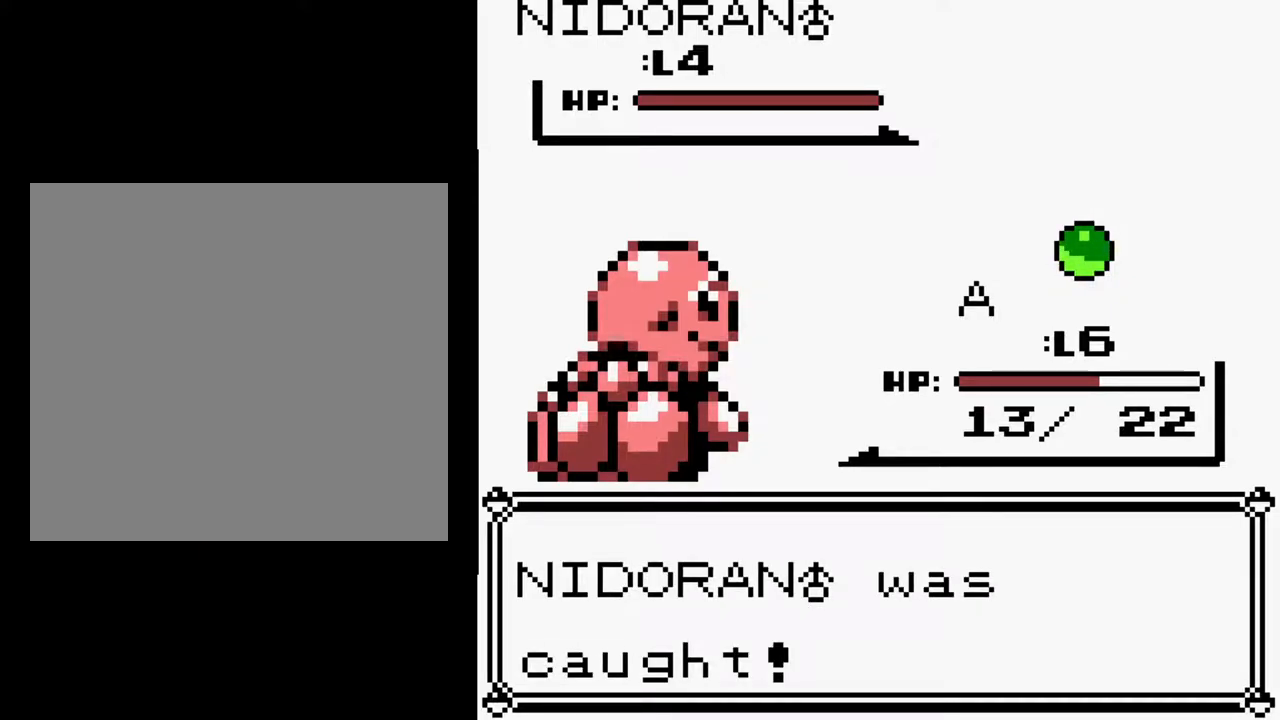
{"buttons": ["A"], "events": []}
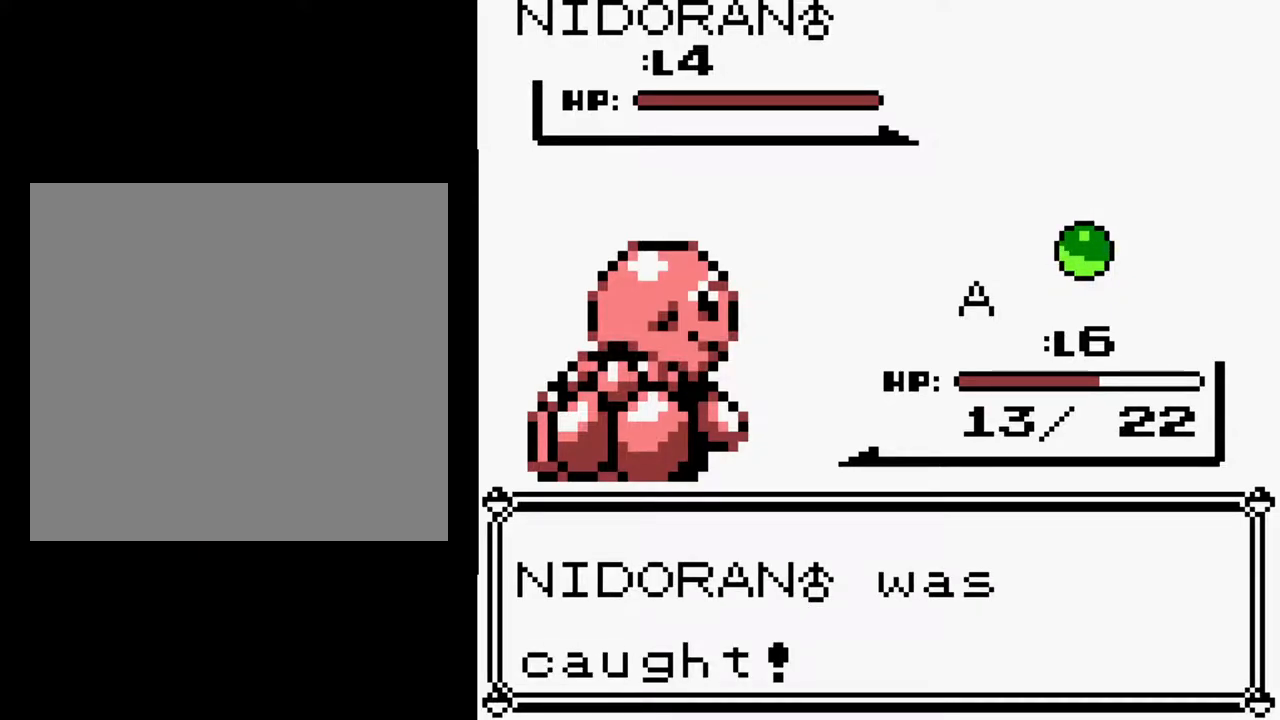
{"buttons": ["A"], "events": []}
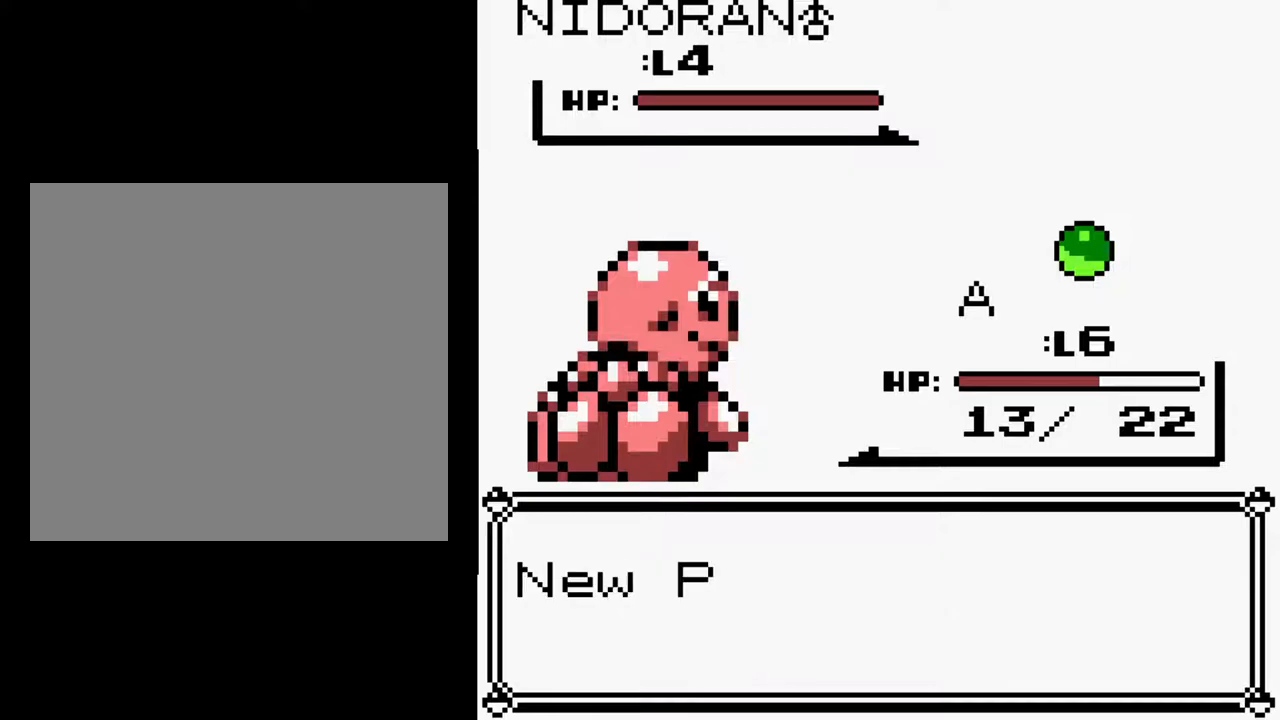
{"buttons": ["A", "B"], "events": [[417, "B", "down"]]}
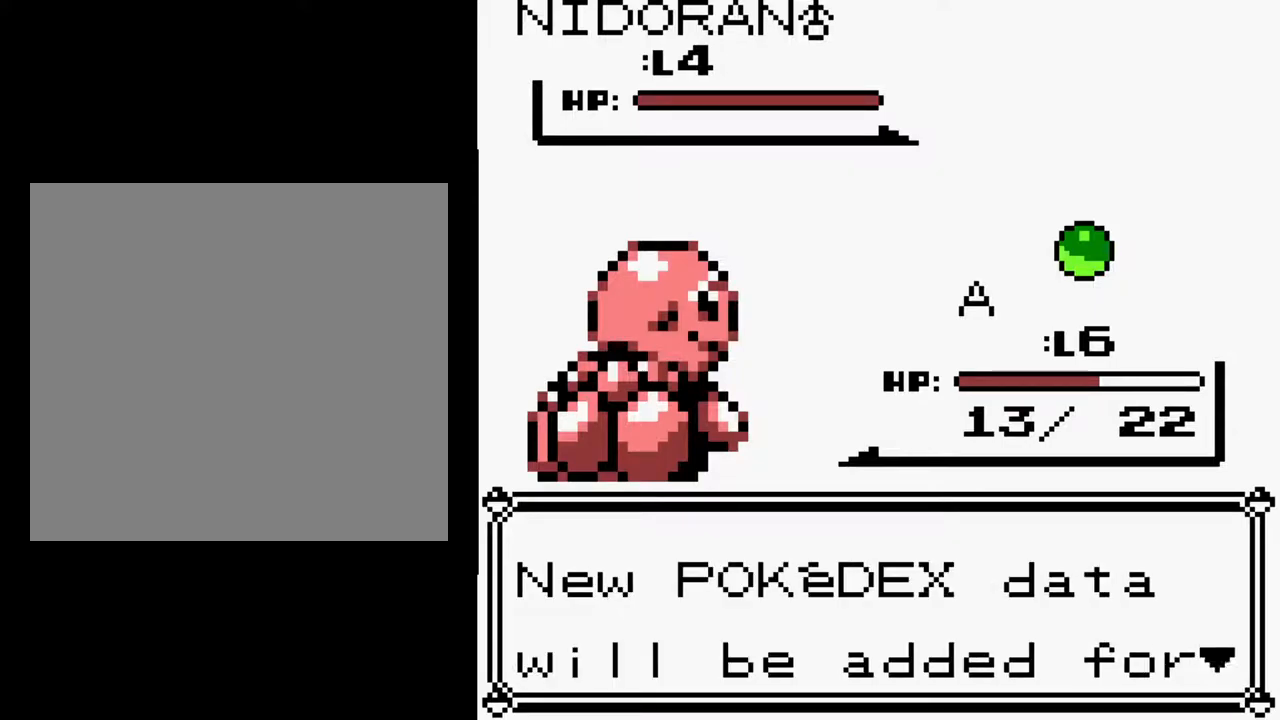
{"buttons": ["A", "B"], "events": [[50, "B", "up"], [317, "B", "down"]]}
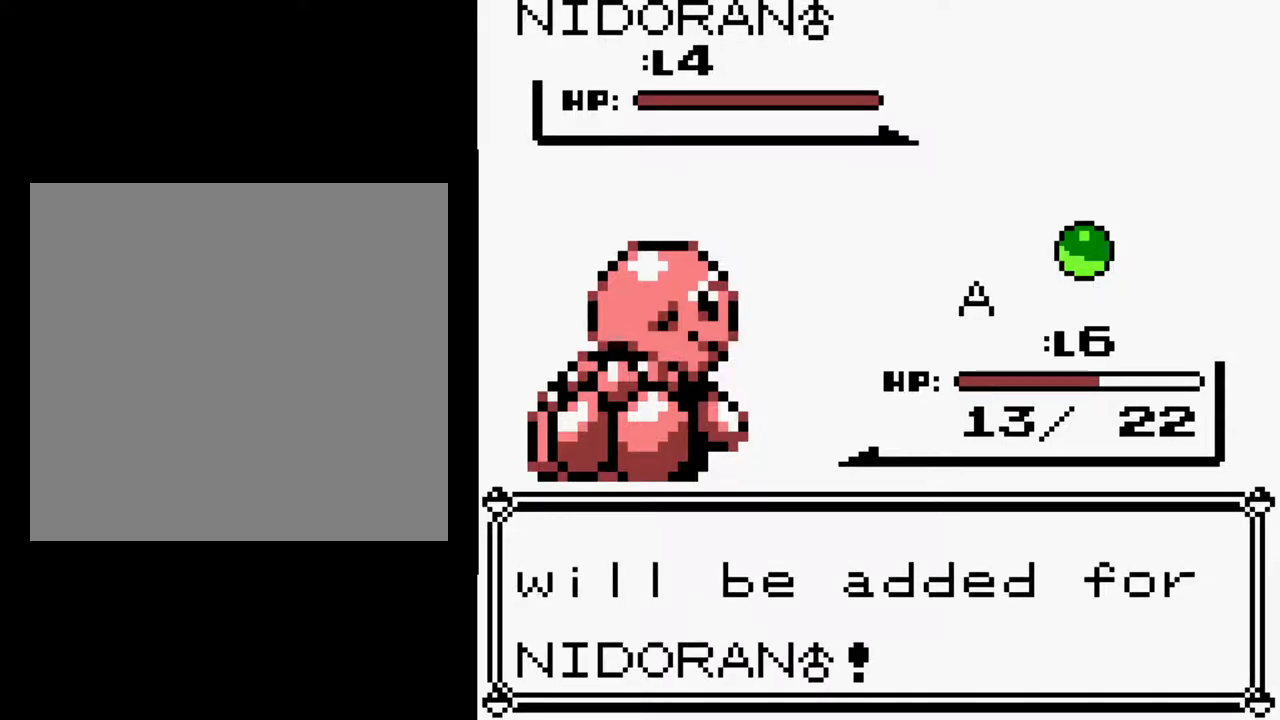
{"buttons": ["A", "B"], "events": [[133, "A", "up"], [500, "A", "down"]]}
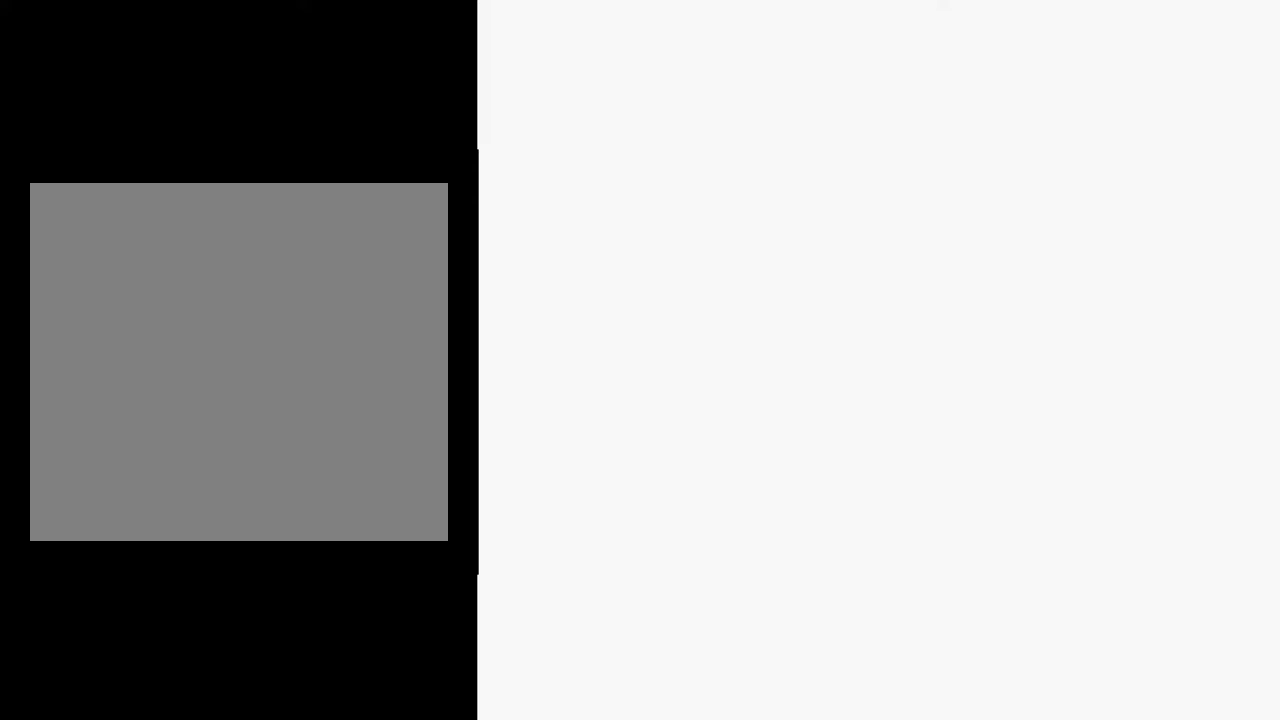
{"buttons": ["A"], "events": [[417, "B", "up"]]}
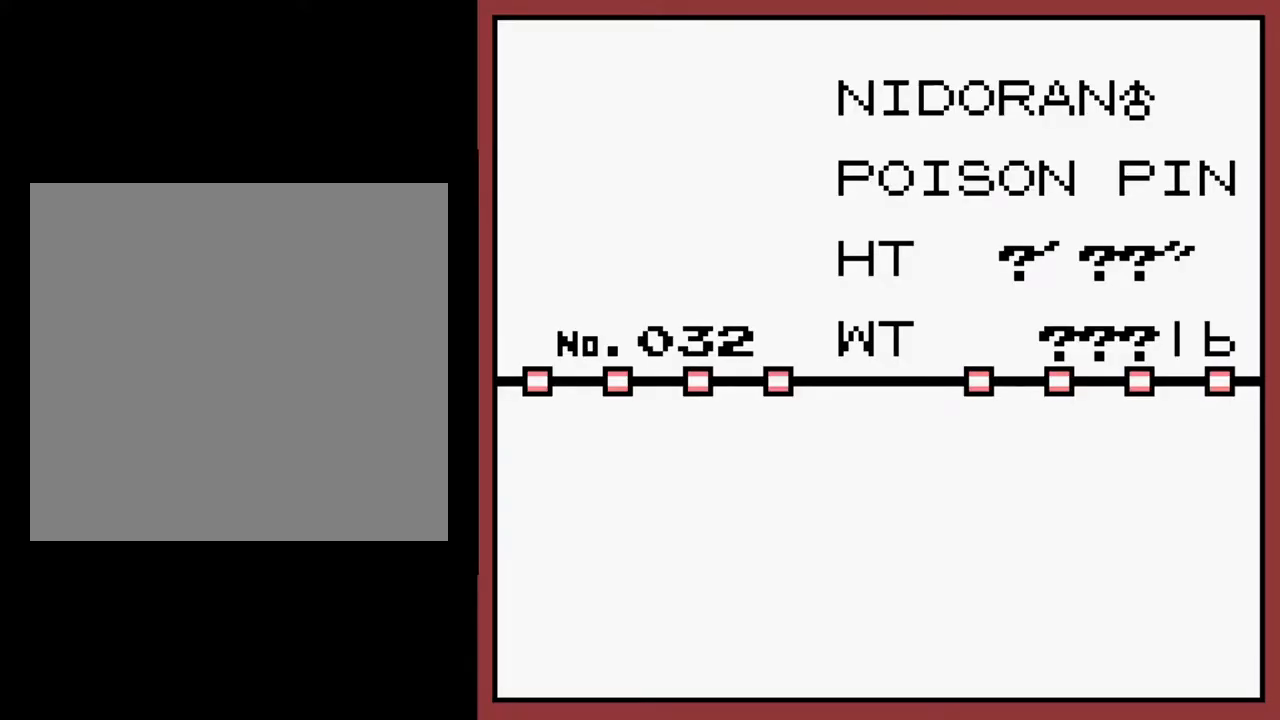
{"buttons": ["A"], "events": []}
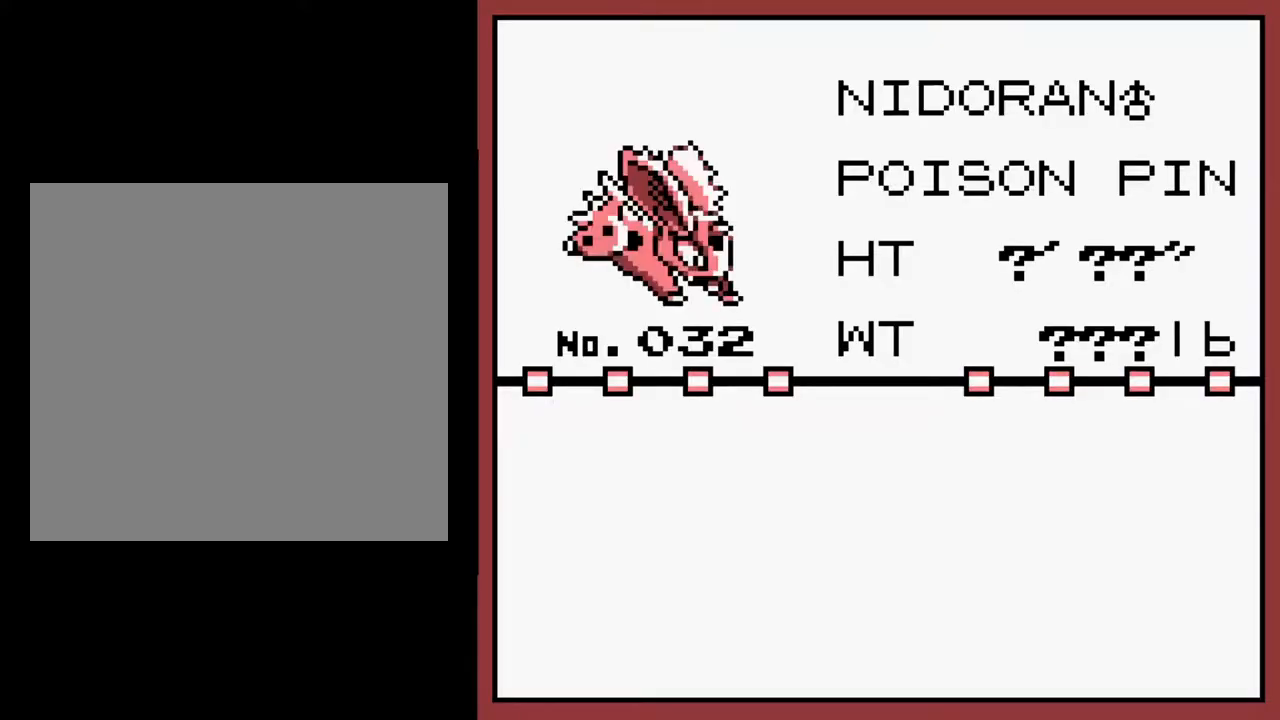
{"buttons": ["A", "B"], "events": [[317, "B", "down"]]}
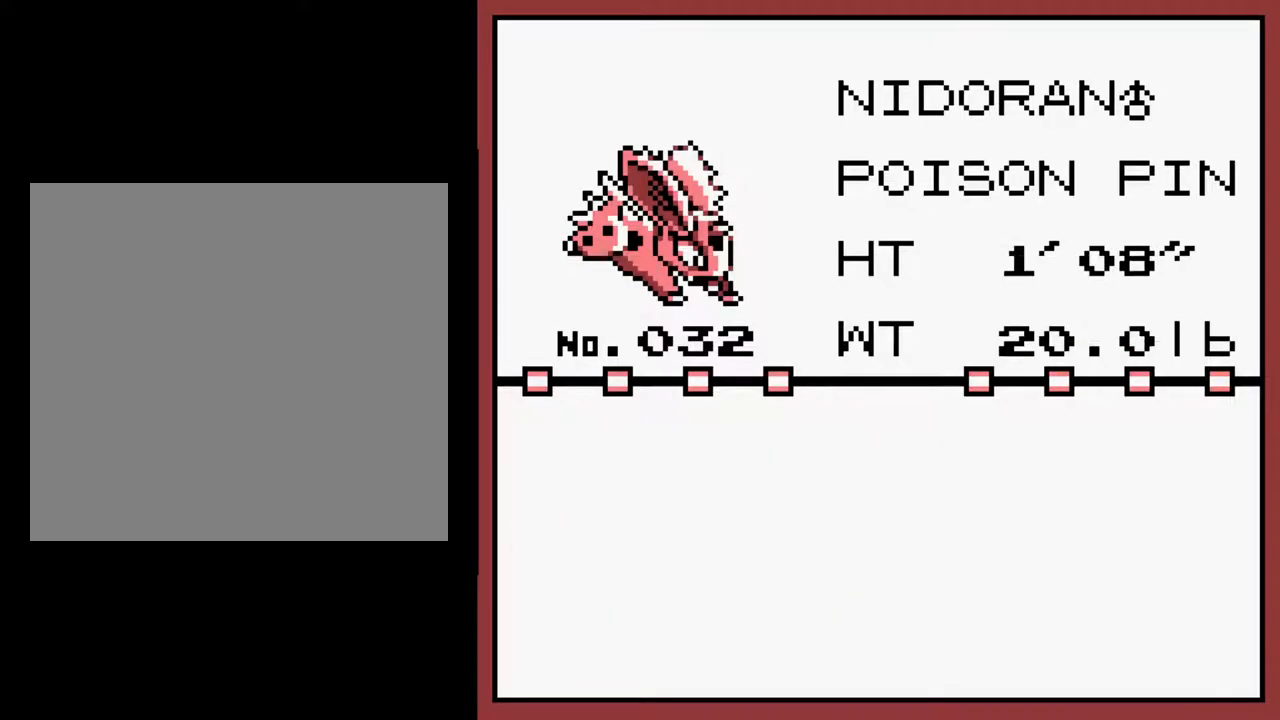
{"buttons": ["B"], "events": [[67, "A", "up"]]}
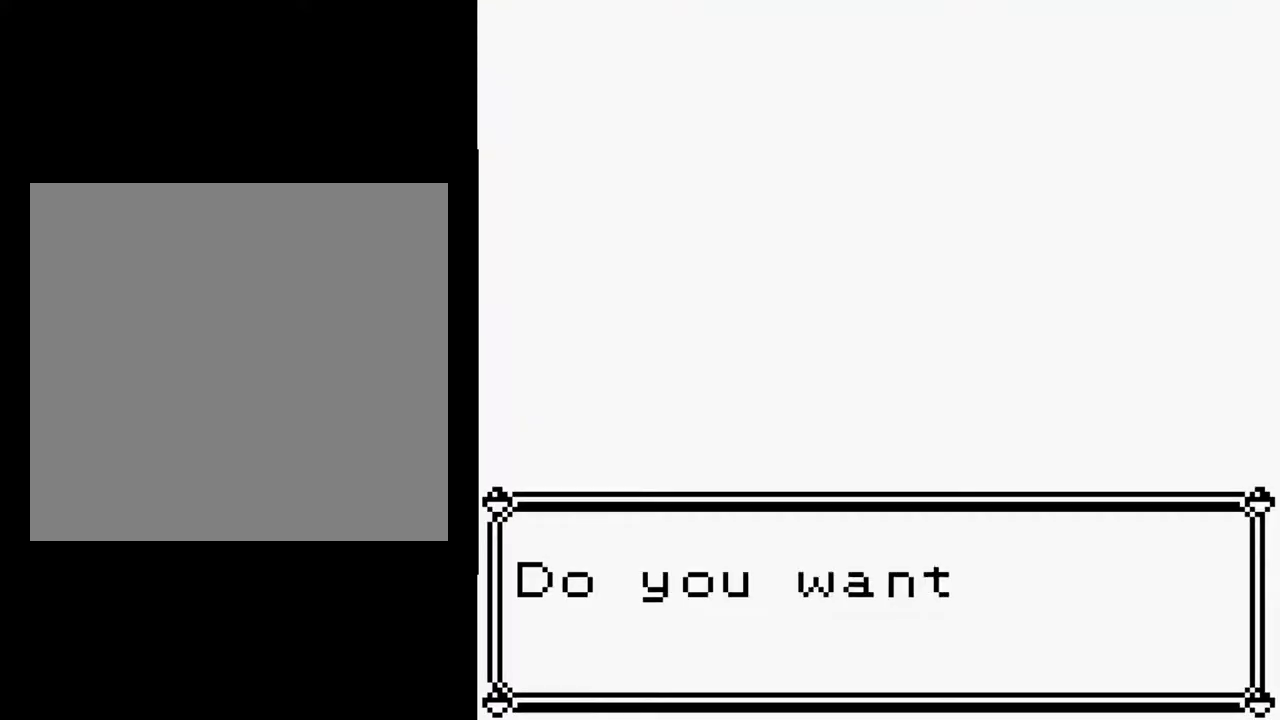
{"buttons": ["B"], "events": [[217, "A", "down"], [350, "A", "up"]]}
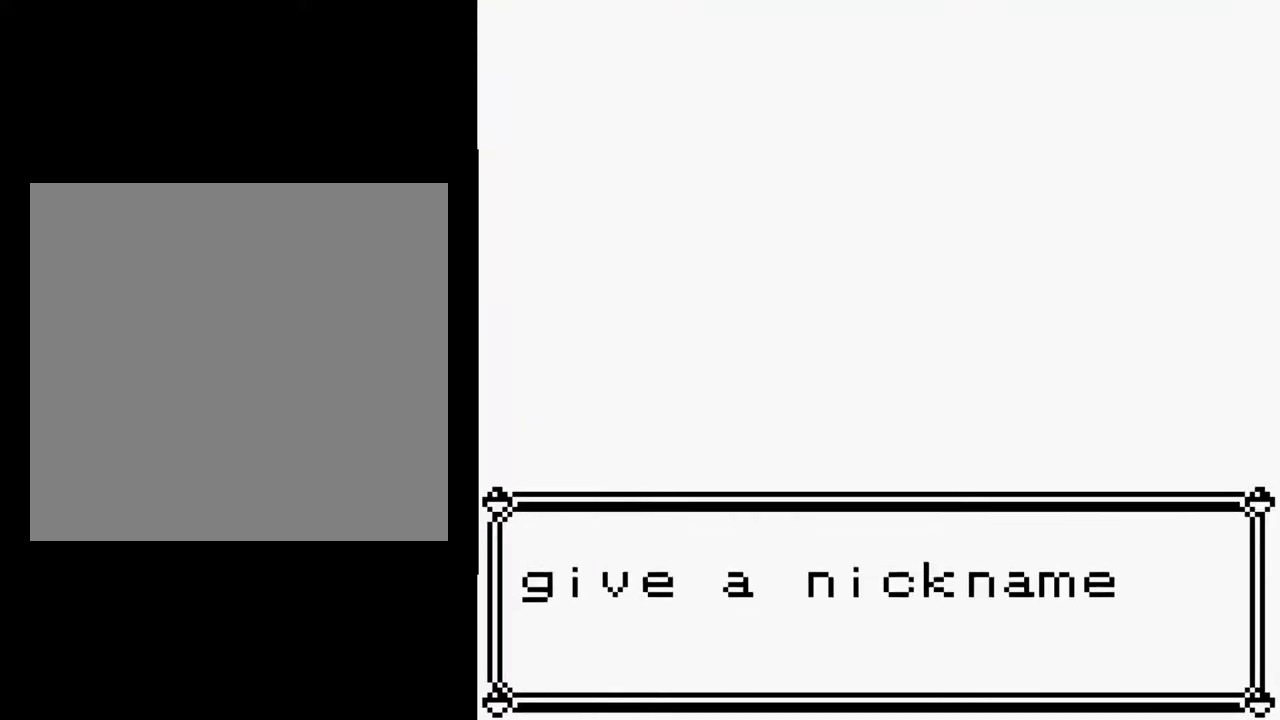
{"buttons": ["B"], "events": [[133, "A", "down"], [367, "A", "up"]]}
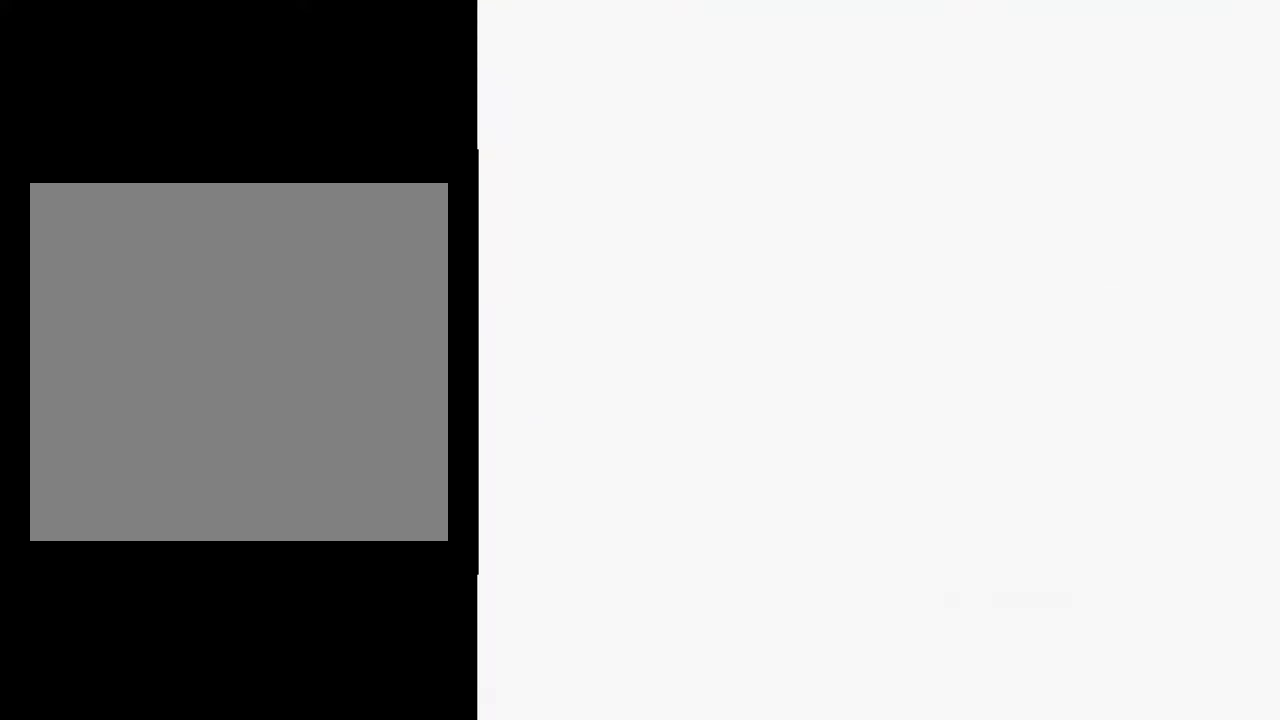
{"buttons": [], "events": [[83, "B", "up"]]}
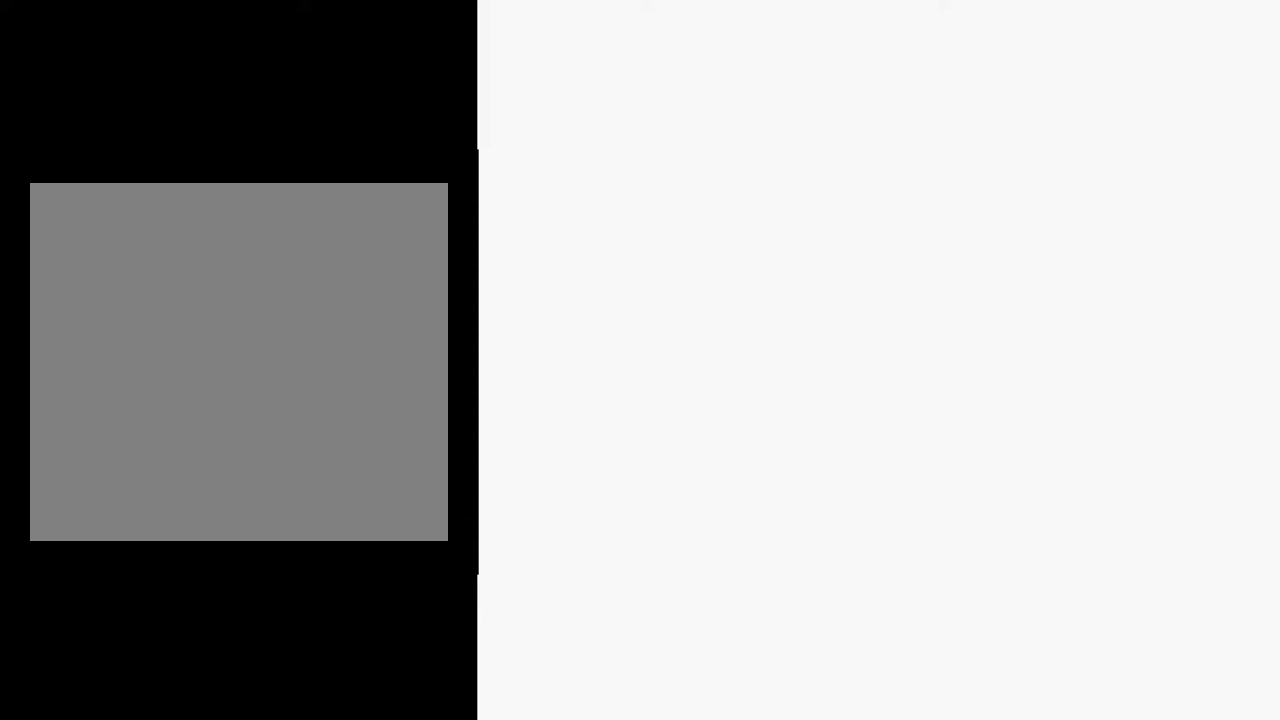
{"buttons": ["DPAD_DOWN"], "events": [[200, "A", "down"], [250, "START", "down"], [333, "A", "up"], [483, "START", "up"], [500, "DPAD_DOWN", "down"]]}
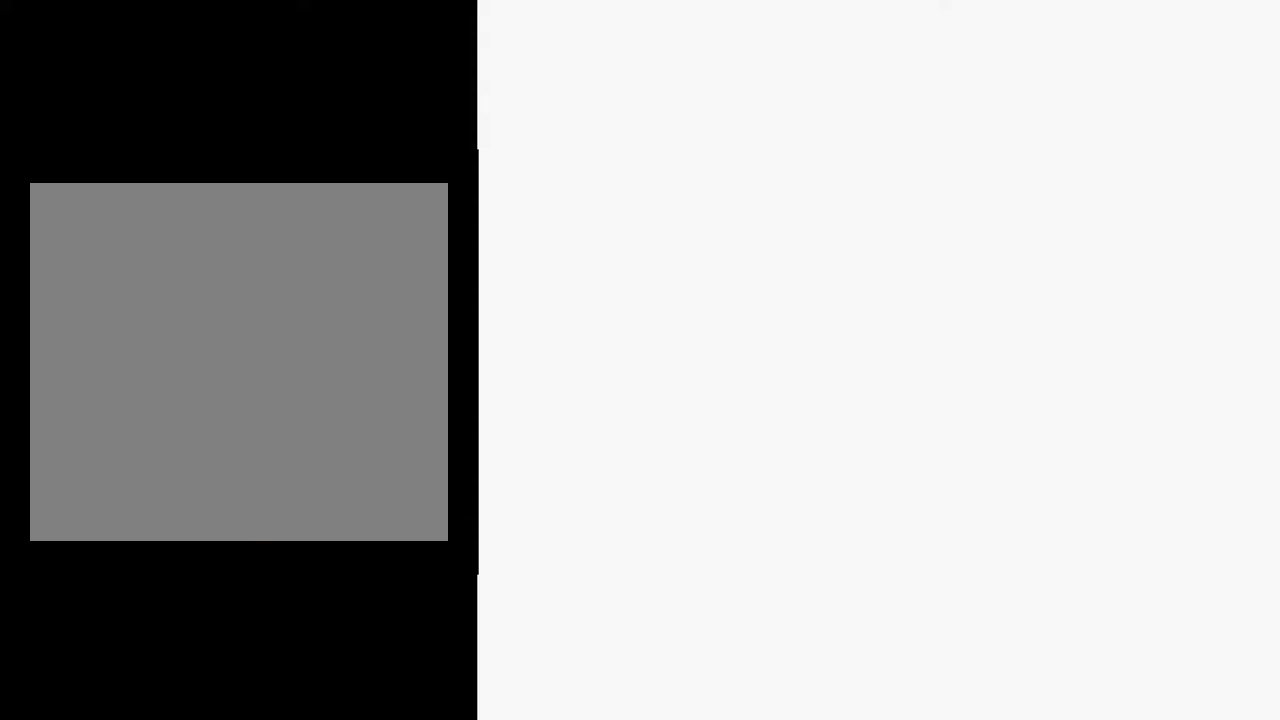
{"buttons": ["DPAD_DOWN"], "events": []}
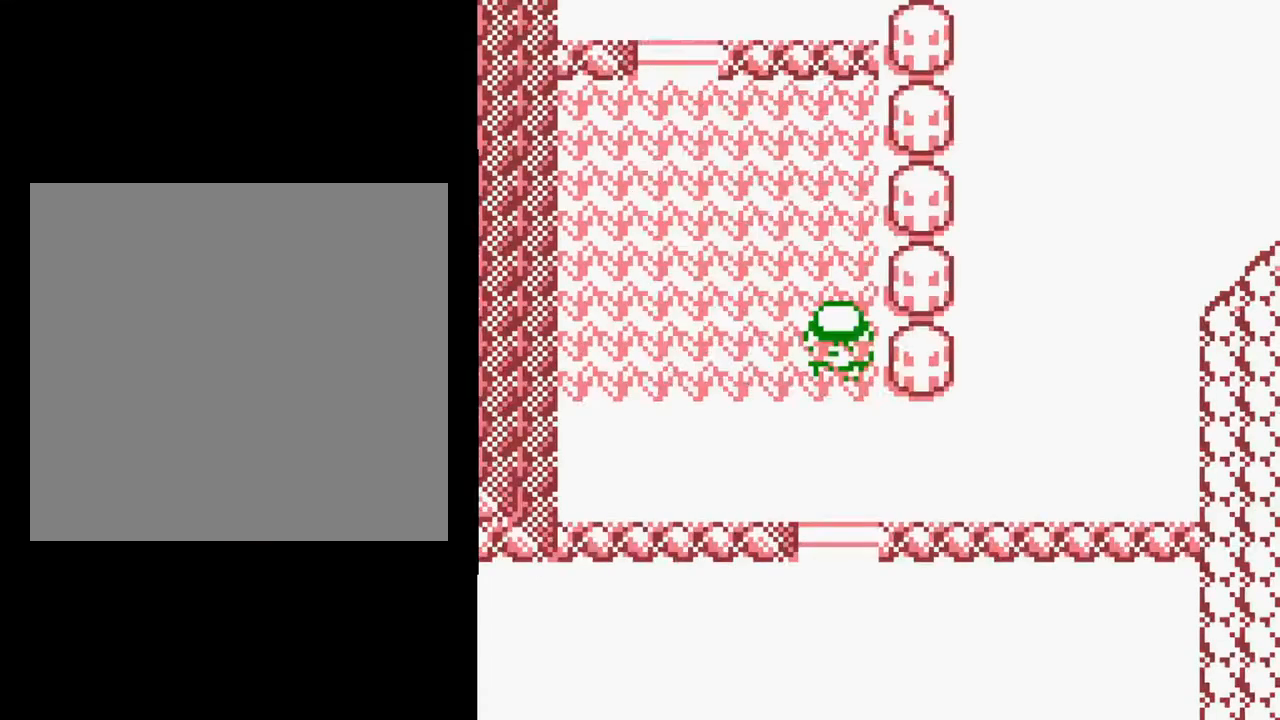
{"buttons": ["DPAD_RIGHT"], "events": [[250, "DPAD_RIGHT", "down"], [350, "DPAD_DOWN", "up"]]}
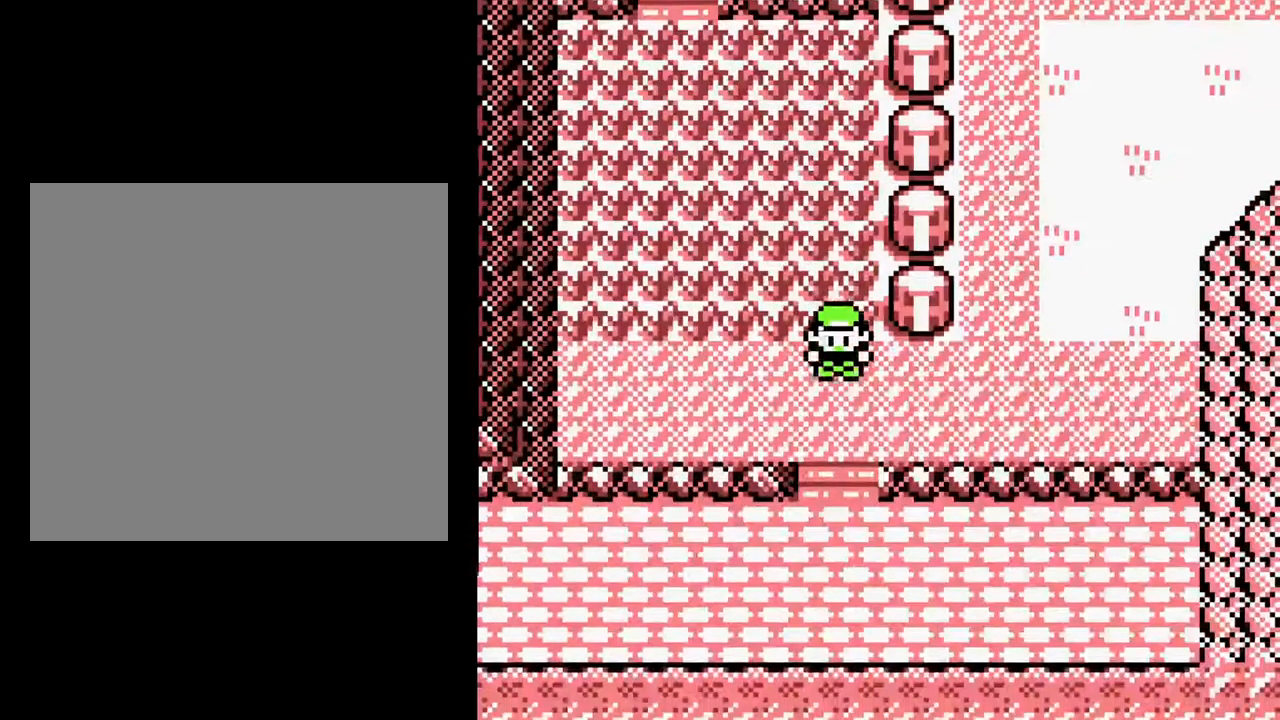
{"buttons": ["DPAD_UP", "DPAD_RIGHT"], "events": [[483, "DPAD_UP", "down"]]}